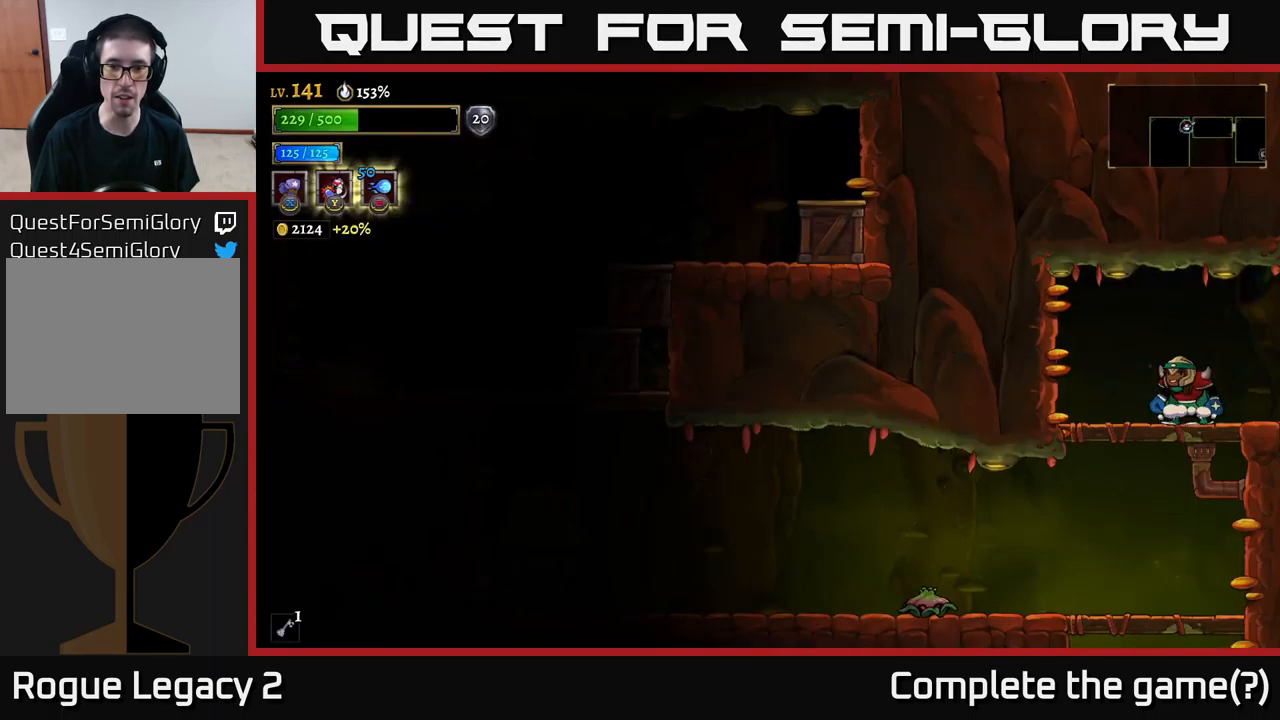
Gameplay with a controller (Xbox layout); each line is a JSON object with the inputs held at the frame after it. "events" lists button and stick changes between this image and that frame as [ms after this image, input, new state], when the widget could be followed in between.
{"buttons": [], "left_stick": "left", "right_stick": "center", "events": [[134, "left_stick", "down-left"], [250, "left_stick", "down"], [267, "A", "down"], [333, "A", "up"], [483, "left_stick", "left"]]}
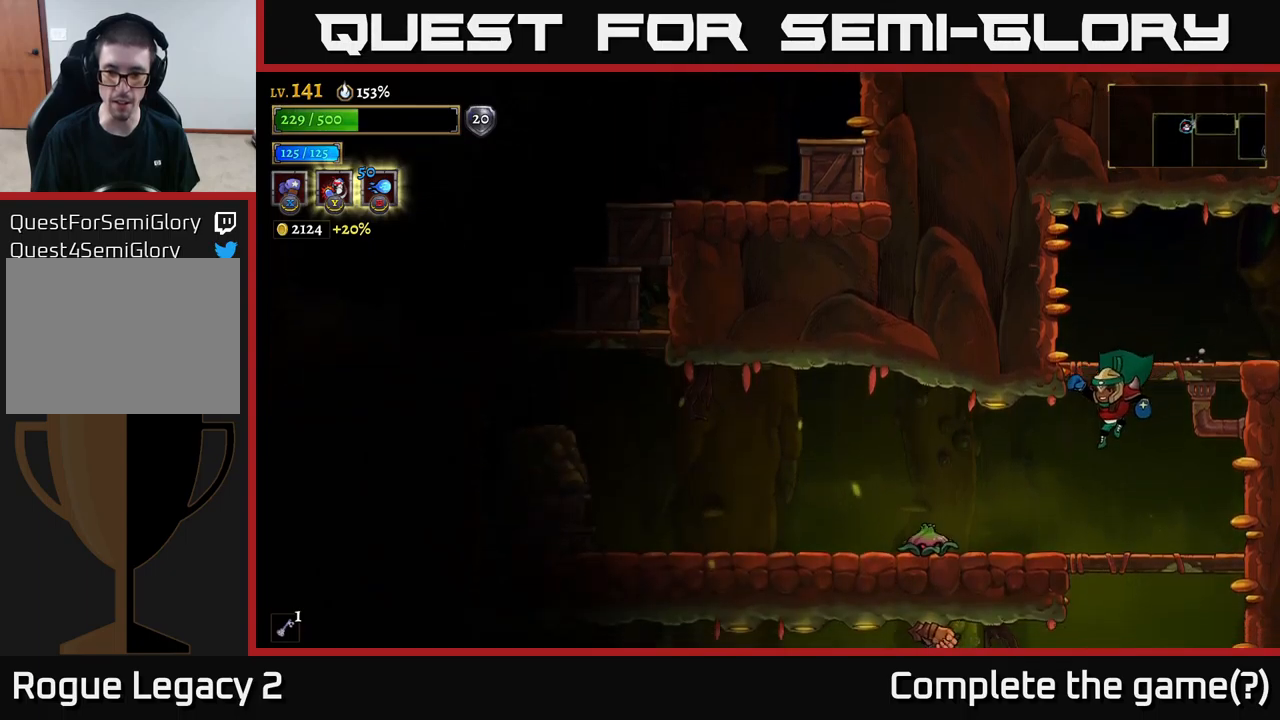
{"buttons": ["X"], "left_stick": "center", "right_stick": "center", "events": [[166, "X", "down"], [166, "left_stick", "center"]]}
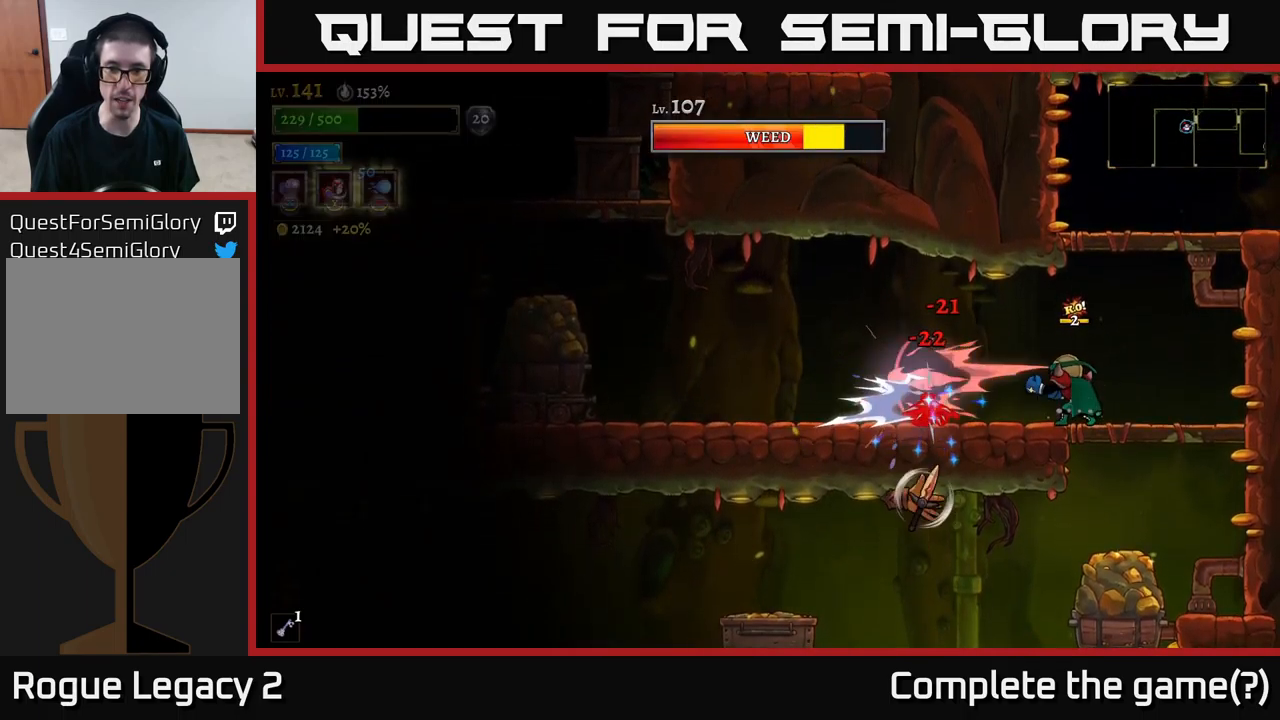
{"buttons": ["Y"], "left_stick": "center", "right_stick": "center", "events": [[450, "X", "up"], [500, "Y", "down"]]}
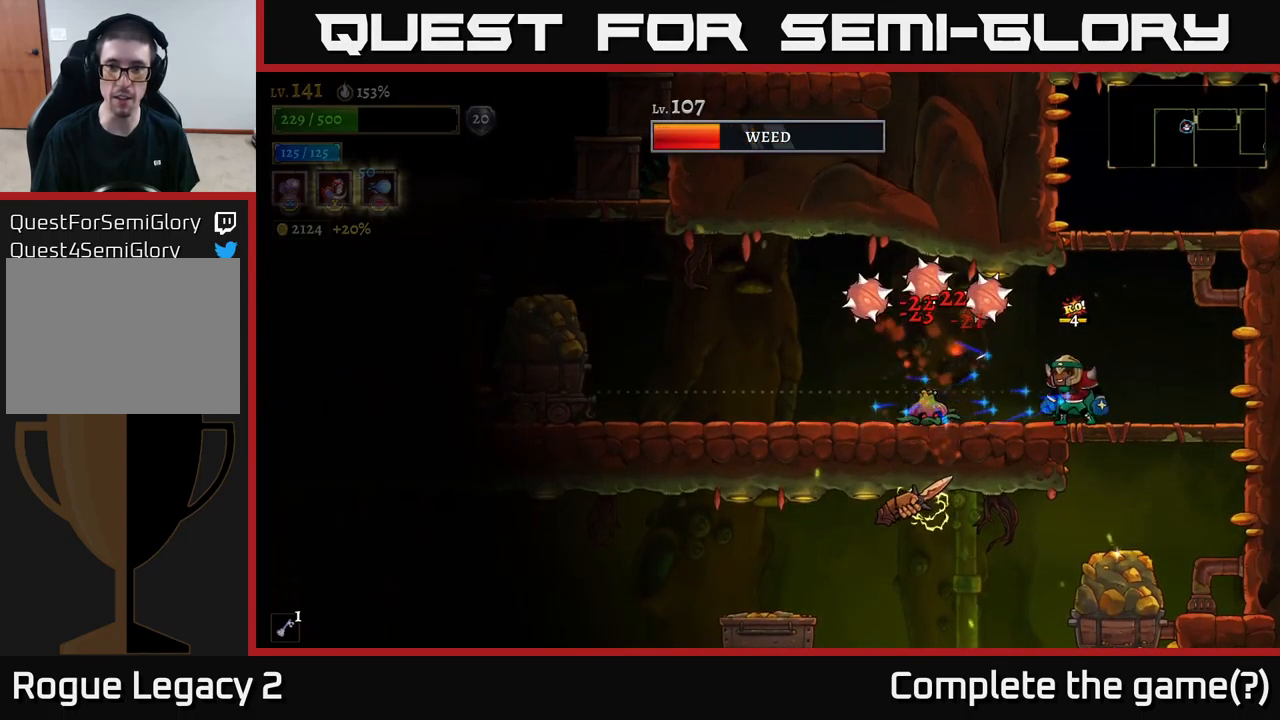
{"buttons": [], "left_stick": "right", "right_stick": "center", "events": [[33, "Y", "up"], [50, "left_stick", "left"], [266, "left_stick", "right"]]}
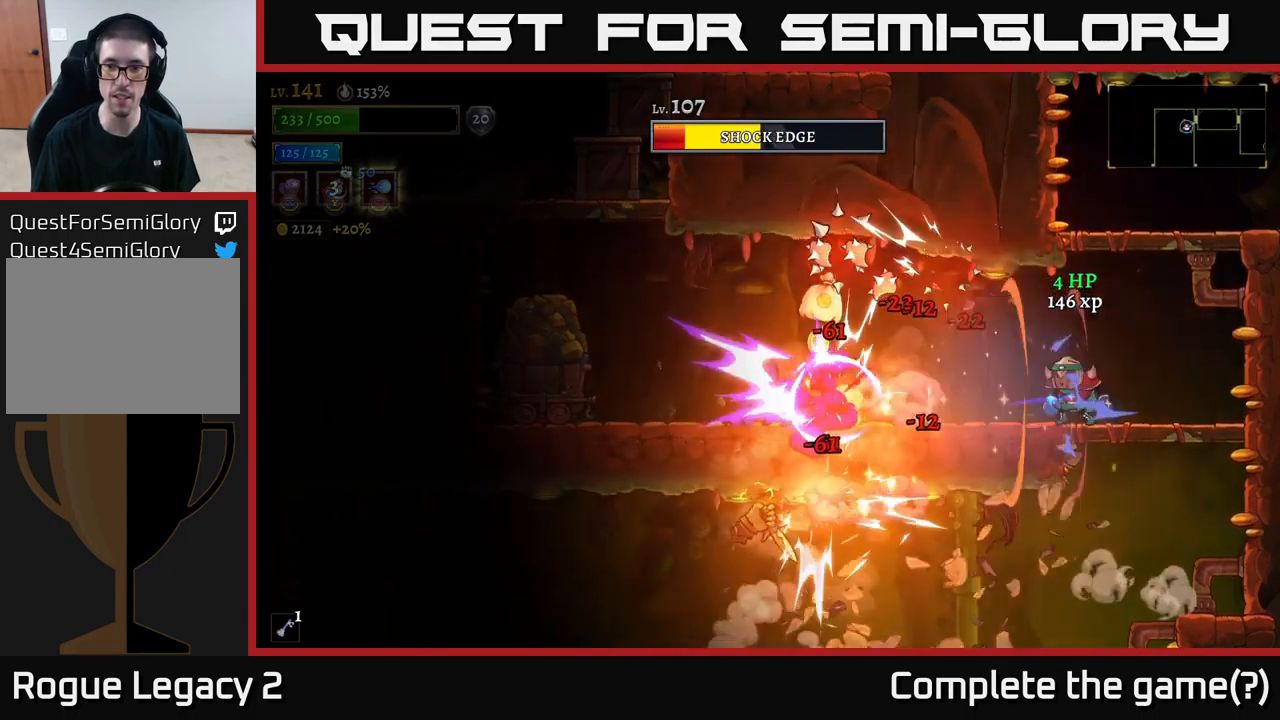
{"buttons": [], "left_stick": "center", "right_stick": "center", "events": [[150, "R2", "down"], [300, "R2", "up"], [466, "left_stick", "center"]]}
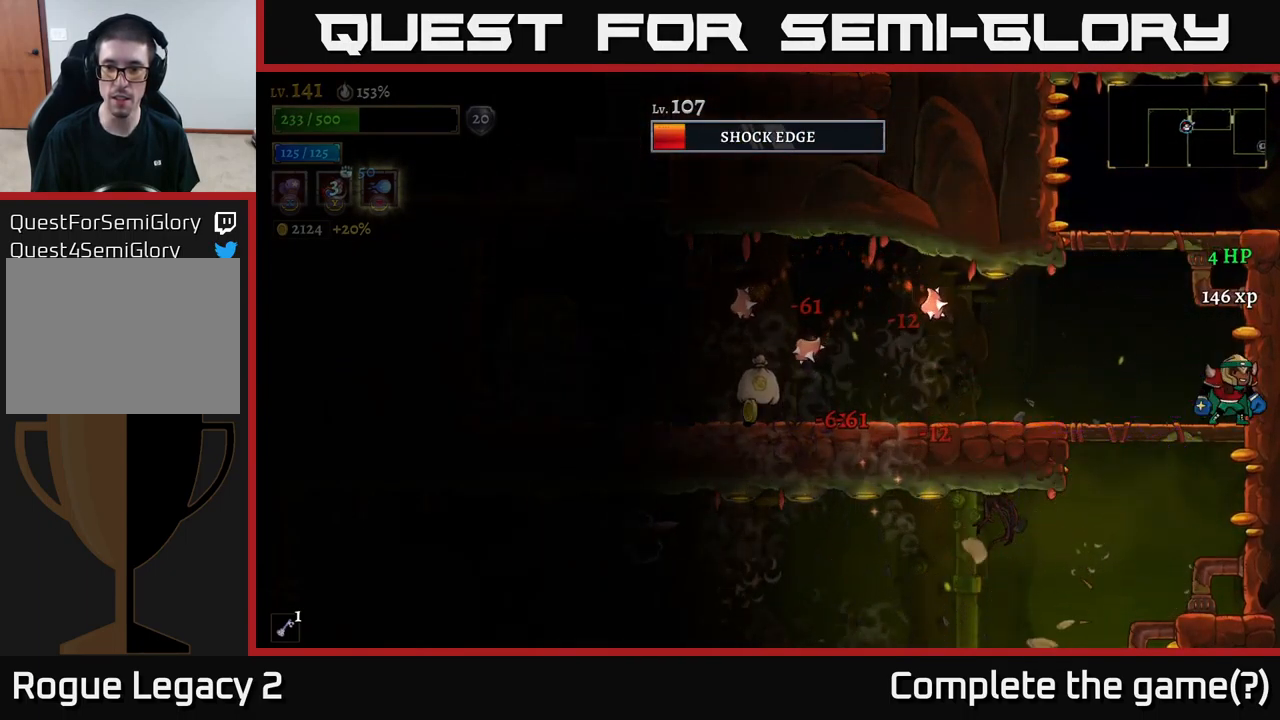
{"buttons": [], "left_stick": "left", "right_stick": "center", "events": [[233, "left_stick", "left"], [350, "A", "down"], [416, "A", "up"]]}
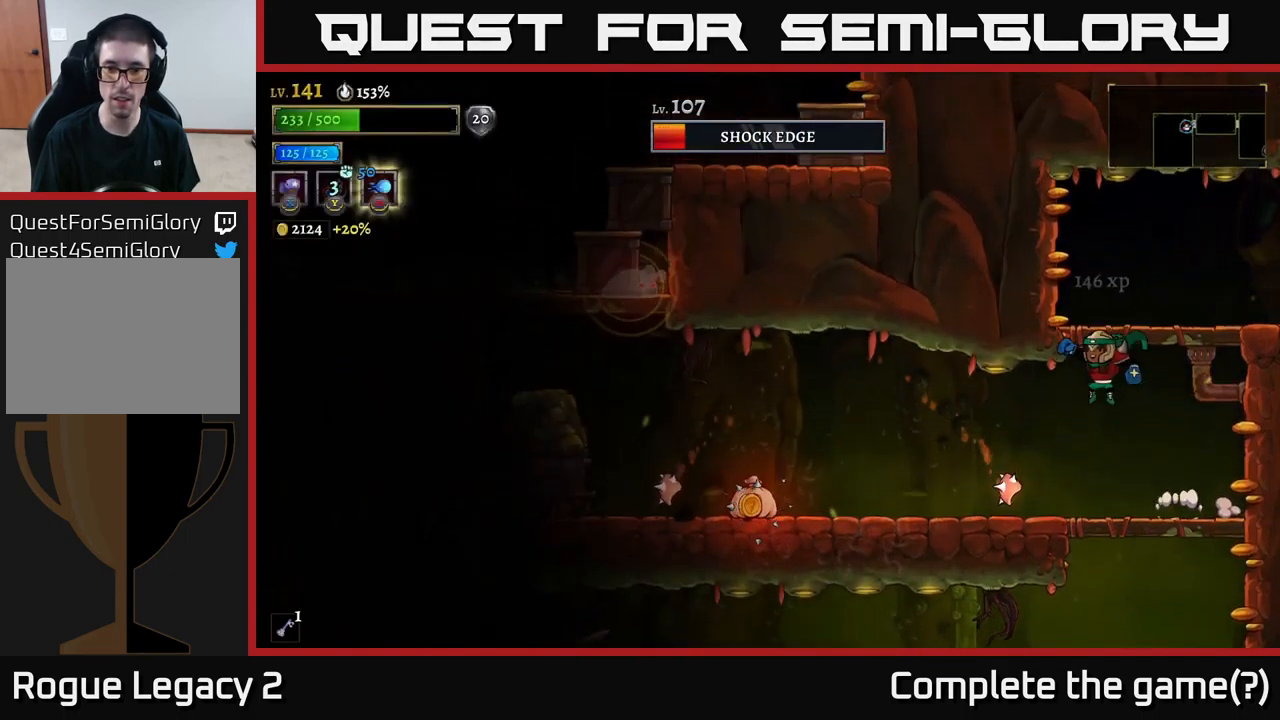
{"buttons": ["L2"], "left_stick": "left", "right_stick": "center", "events": [[366, "L2", "down"]]}
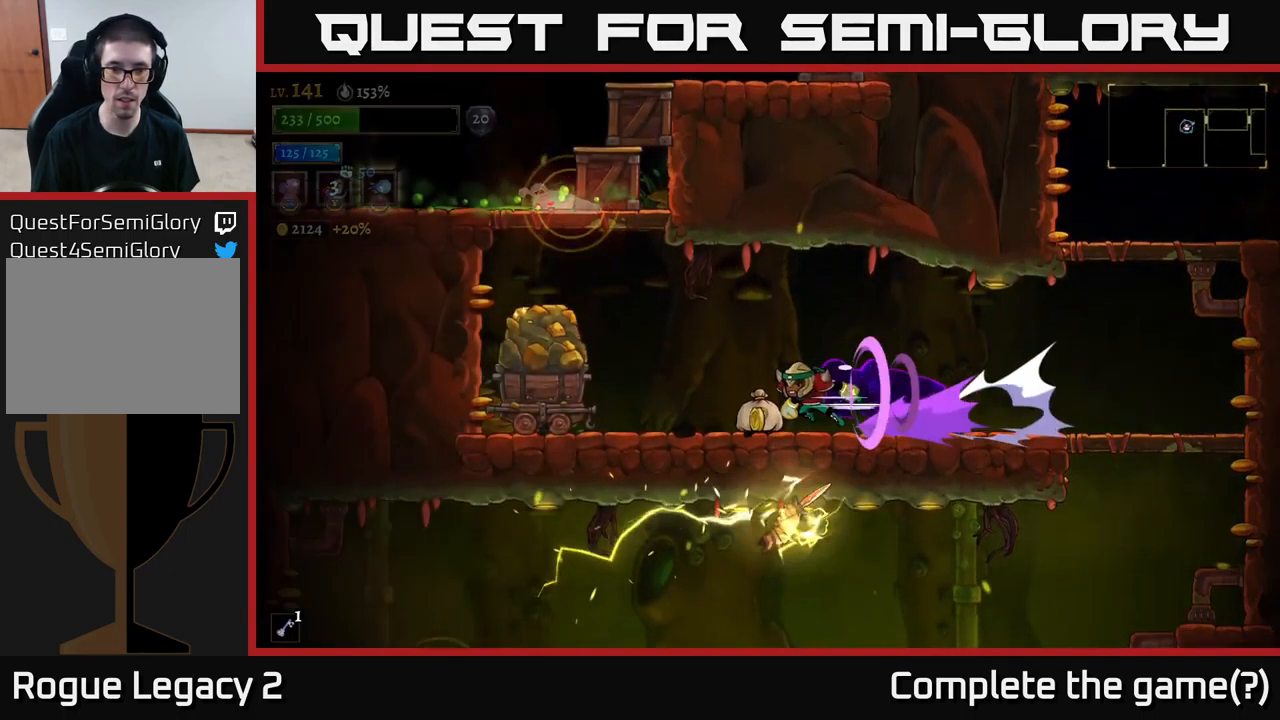
{"buttons": [], "left_stick": "center", "right_stick": "center", "events": [[66, "L2", "up"], [83, "X", "down"], [333, "X", "up"], [333, "left_stick", "center"]]}
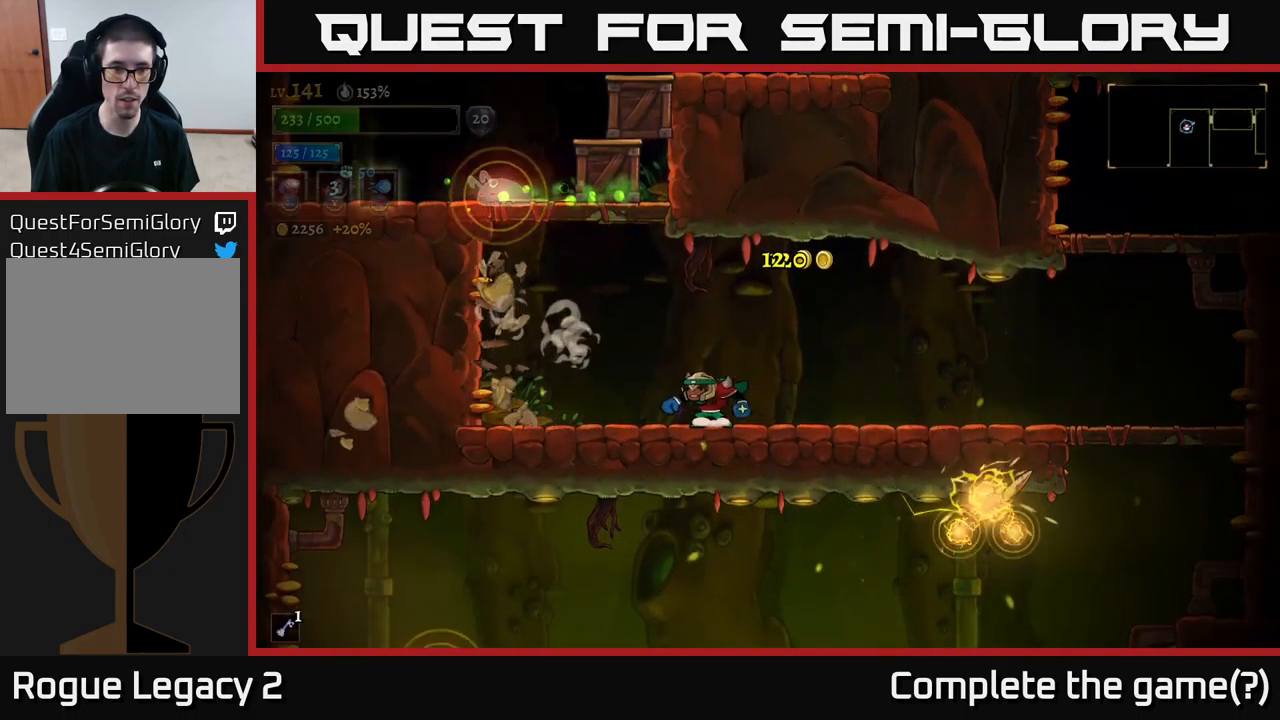
{"buttons": [], "left_stick": "center", "right_stick": "center", "events": [[16, "left_stick", "left"], [366, "left_stick", "center"]]}
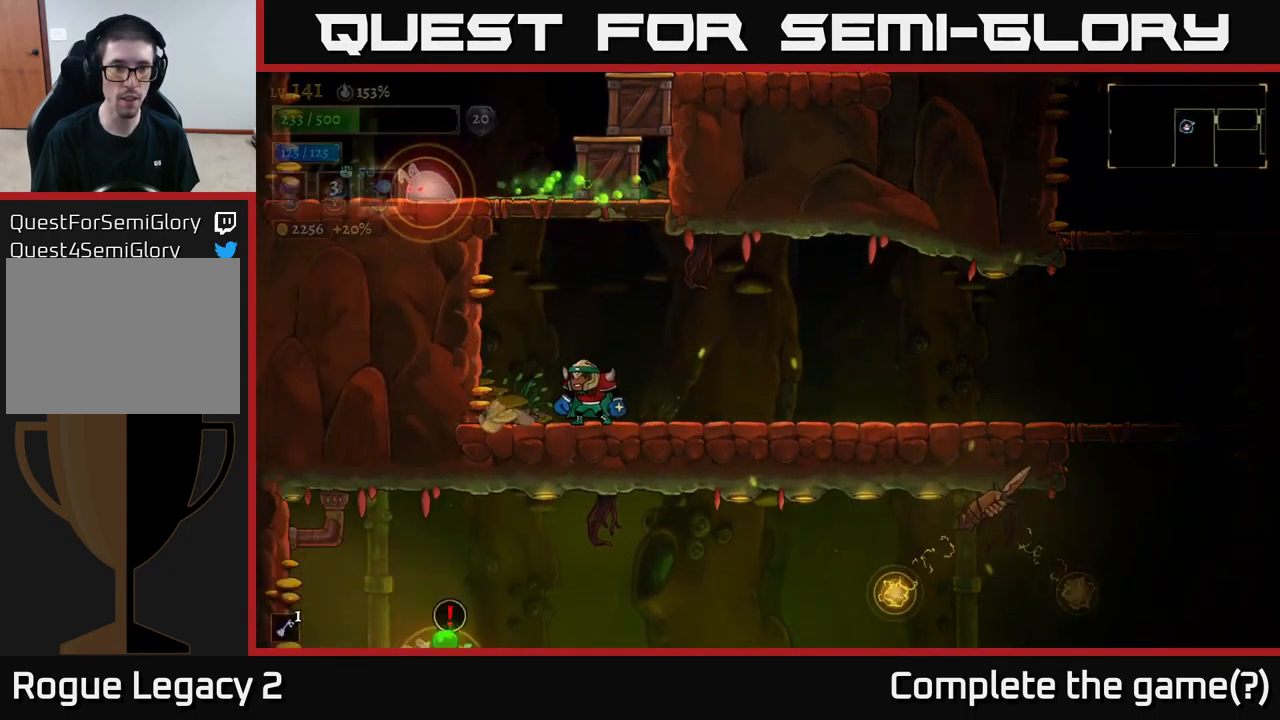
{"buttons": [], "left_stick": "center", "right_stick": "center", "events": []}
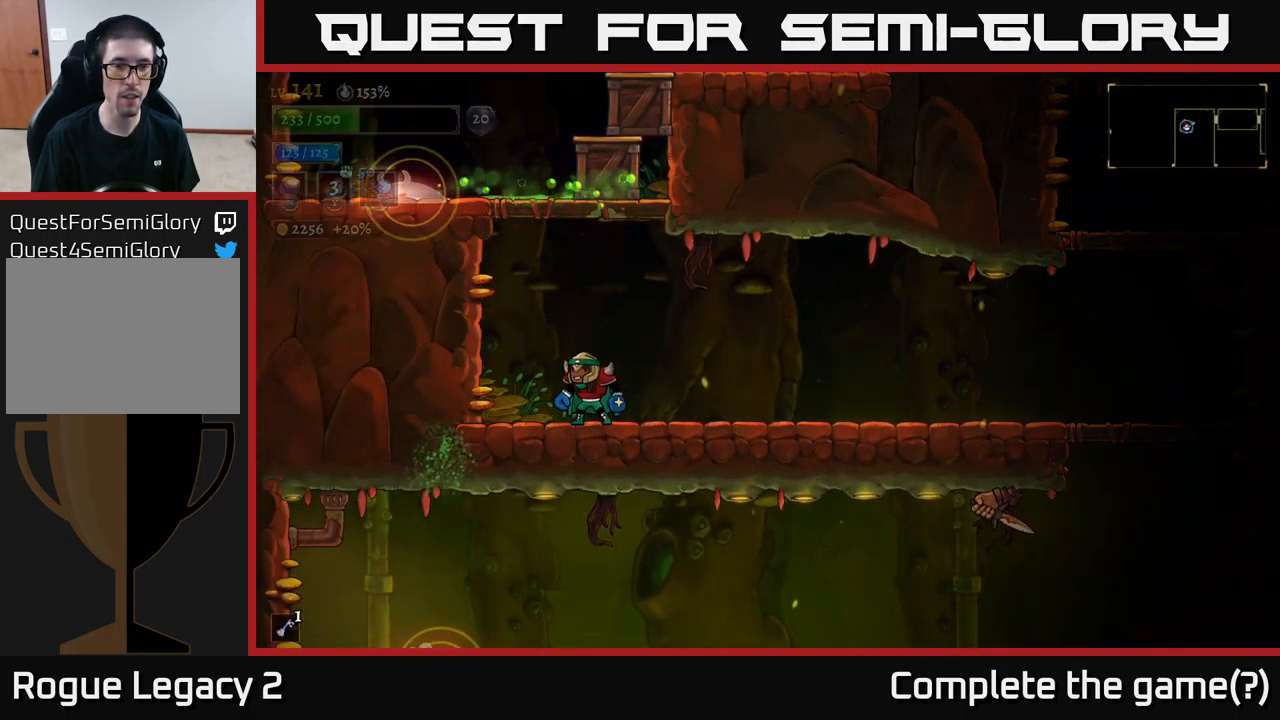
{"buttons": [], "left_stick": "center", "right_stick": "center", "events": [[66, "left_stick", "right"], [216, "left_stick", "center"]]}
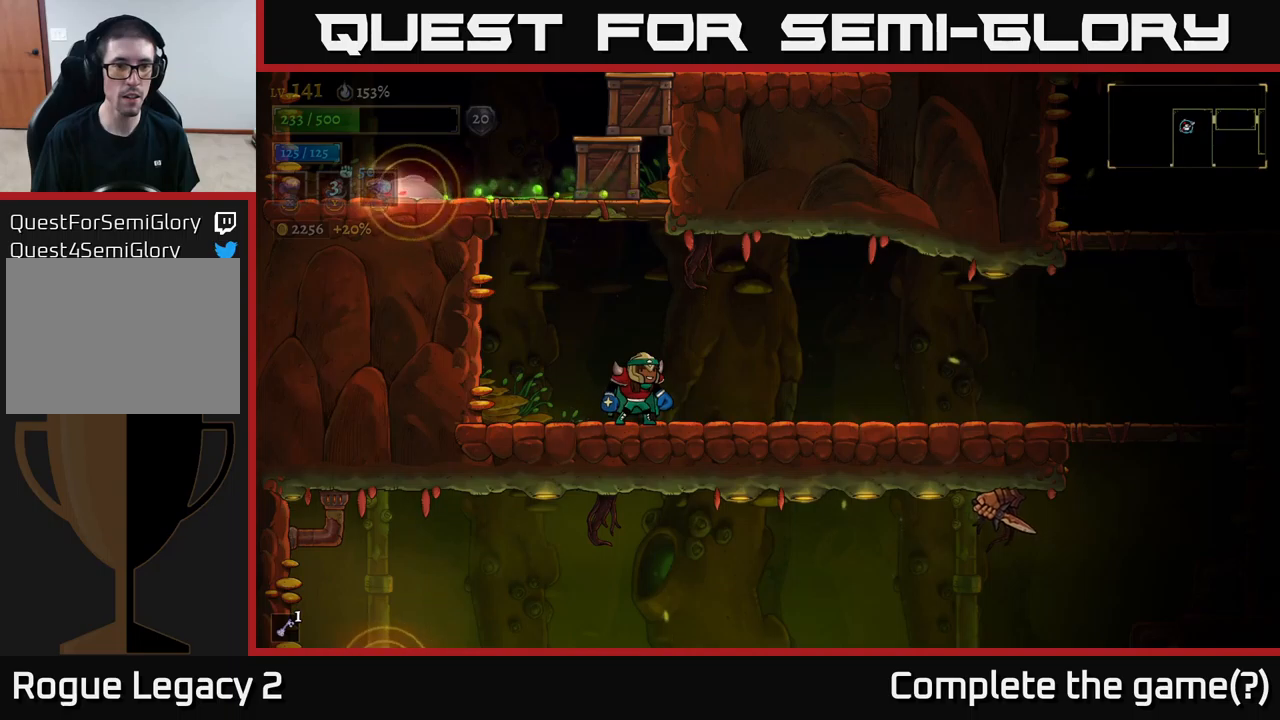
{"buttons": [], "left_stick": "center", "right_stick": "center", "events": []}
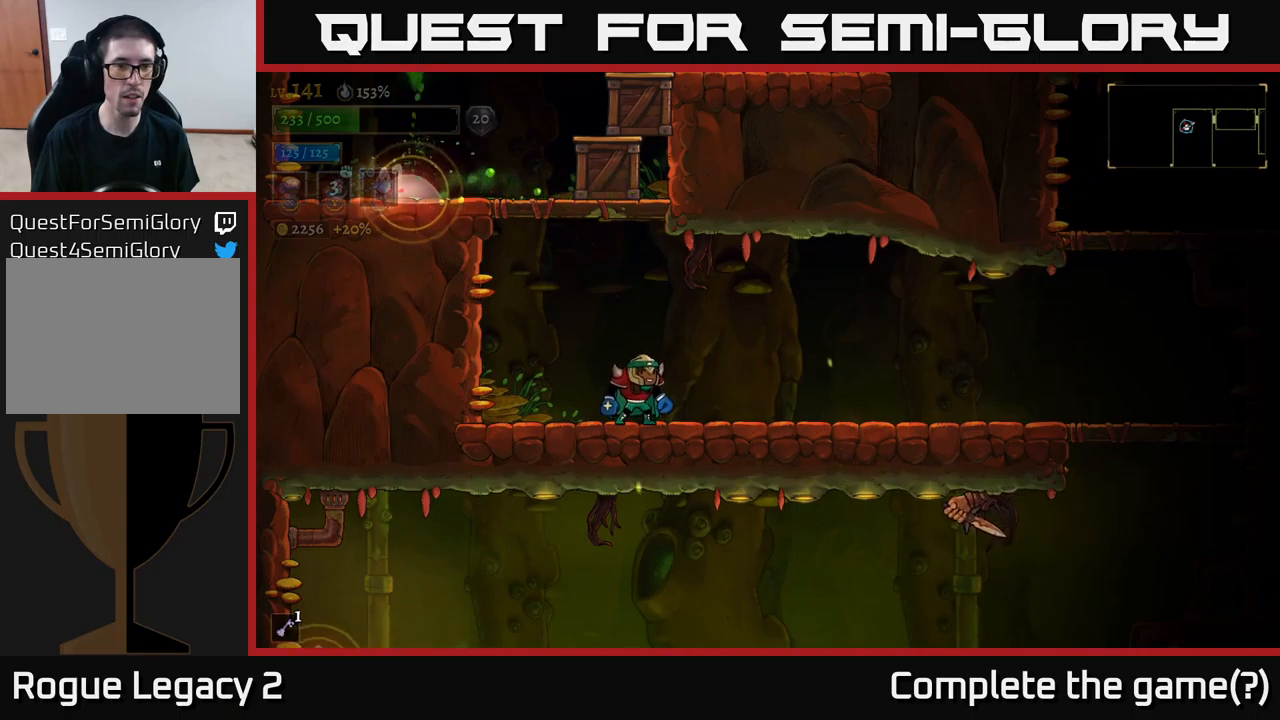
{"buttons": ["A", "X"], "left_stick": "center", "right_stick": "center", "events": [[67, "A", "down"], [383, "left_stick", "left"], [400, "X", "down"], [483, "left_stick", "center"]]}
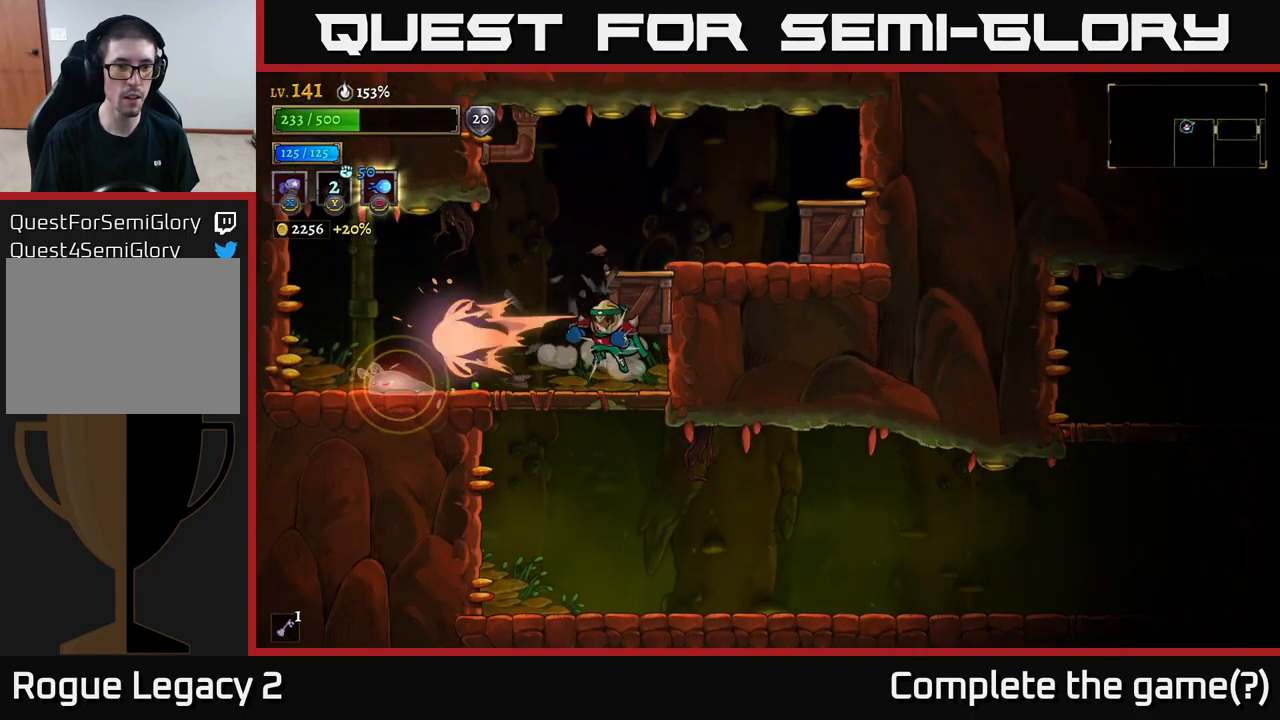
{"buttons": [], "left_stick": "center", "right_stick": "center", "events": [[33, "A", "up"], [50, "X", "up"], [50, "left_stick", "right"], [317, "left_stick", "center"], [417, "X", "down"], [500, "X", "up"]]}
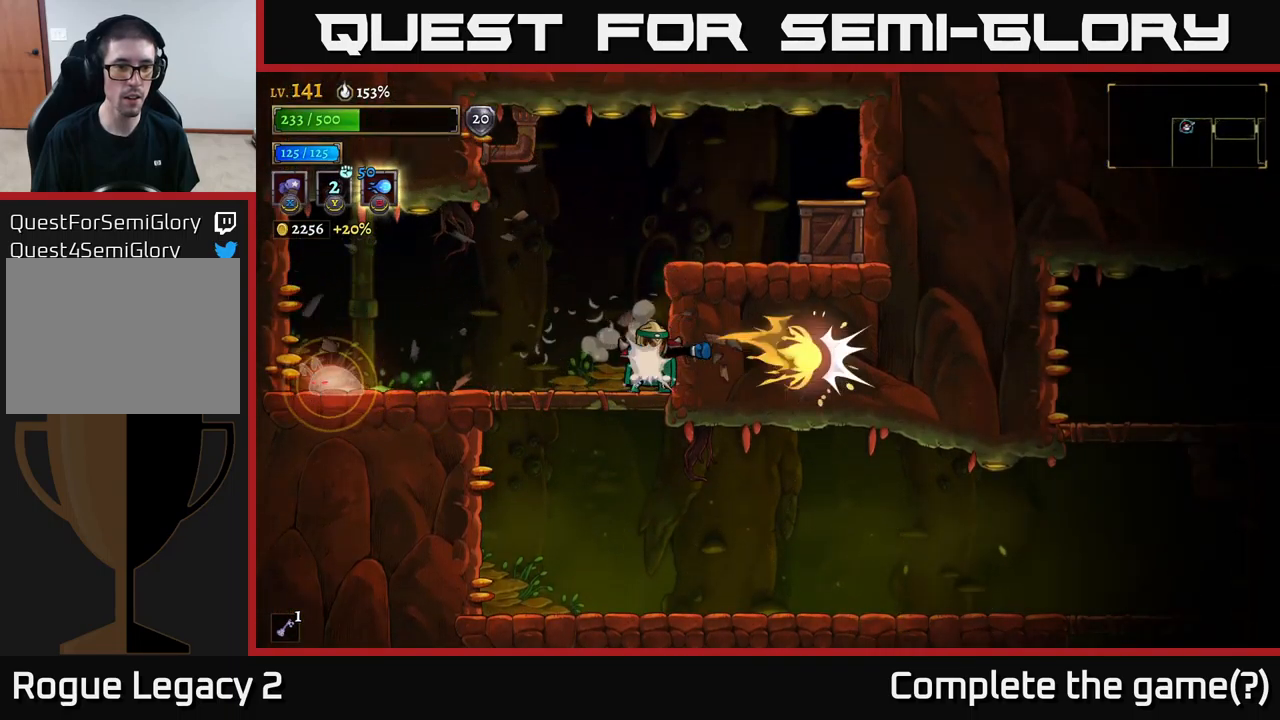
{"buttons": [], "left_stick": "left", "right_stick": "center", "events": [[33, "left_stick", "left"], [183, "left_stick", "center"], [333, "left_stick", "left"]]}
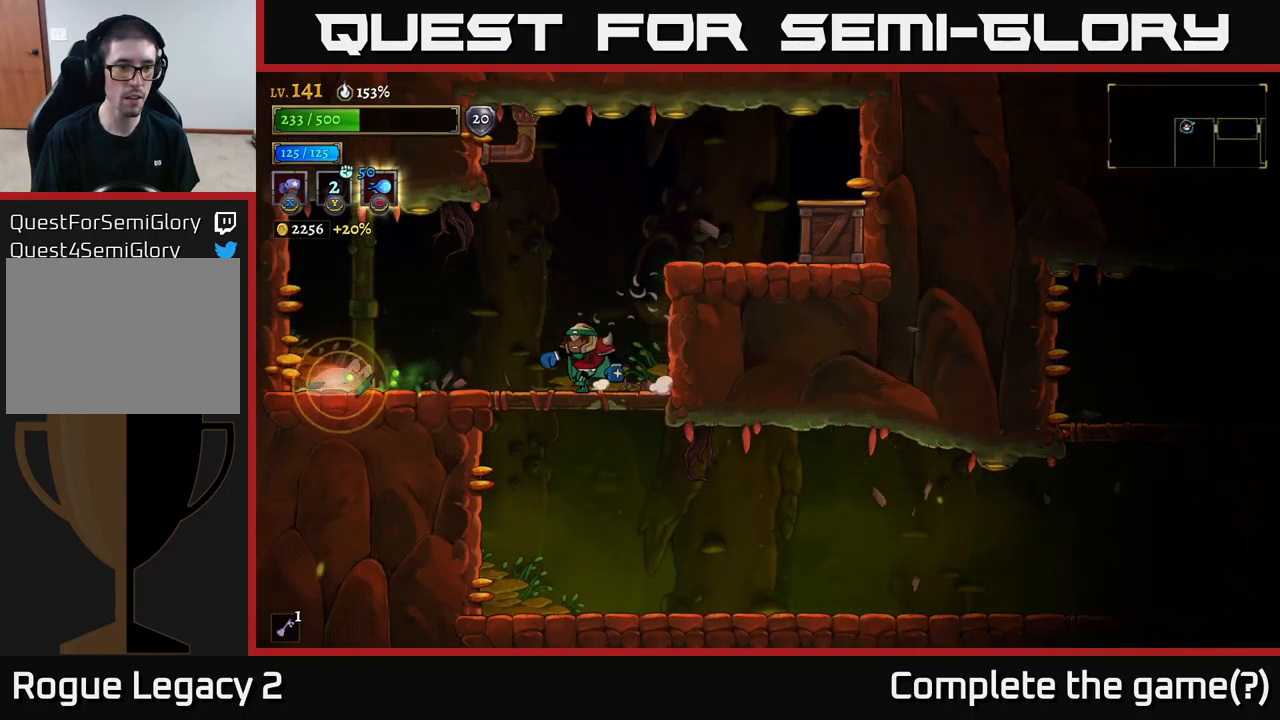
{"buttons": ["L1"], "left_stick": "center", "right_stick": "center", "events": [[50, "A", "down"], [133, "A", "up"], [450, "L1", "down"], [450, "left_stick", "center"]]}
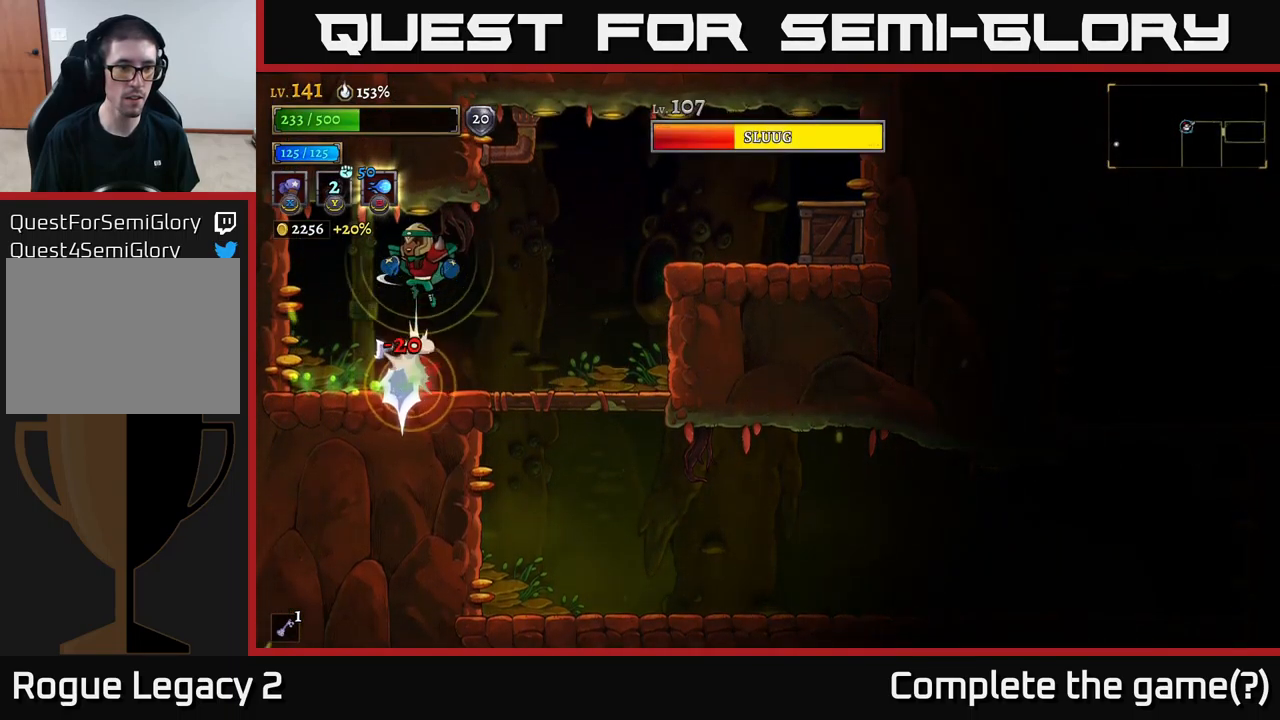
{"buttons": [], "left_stick": "center", "right_stick": "center", "events": [[83, "L1", "up"], [317, "L1", "down"], [417, "L1", "up"]]}
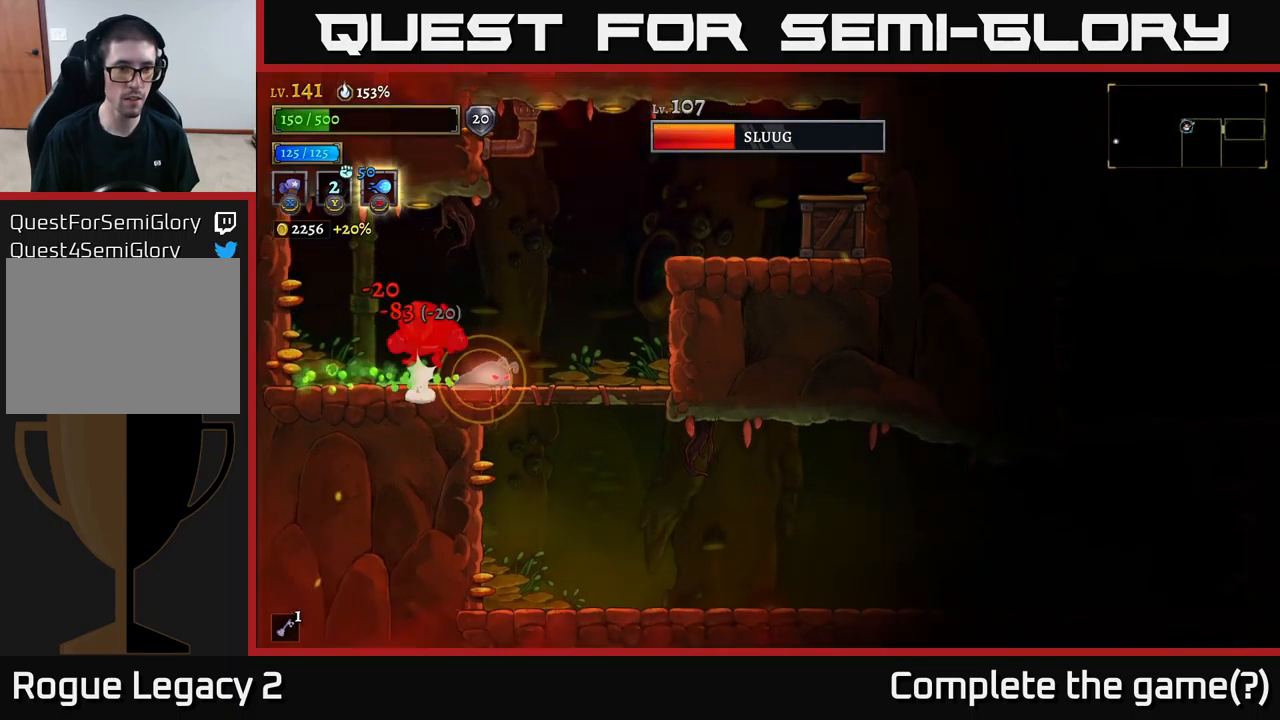
{"buttons": [], "left_stick": "right", "right_stick": "center"}
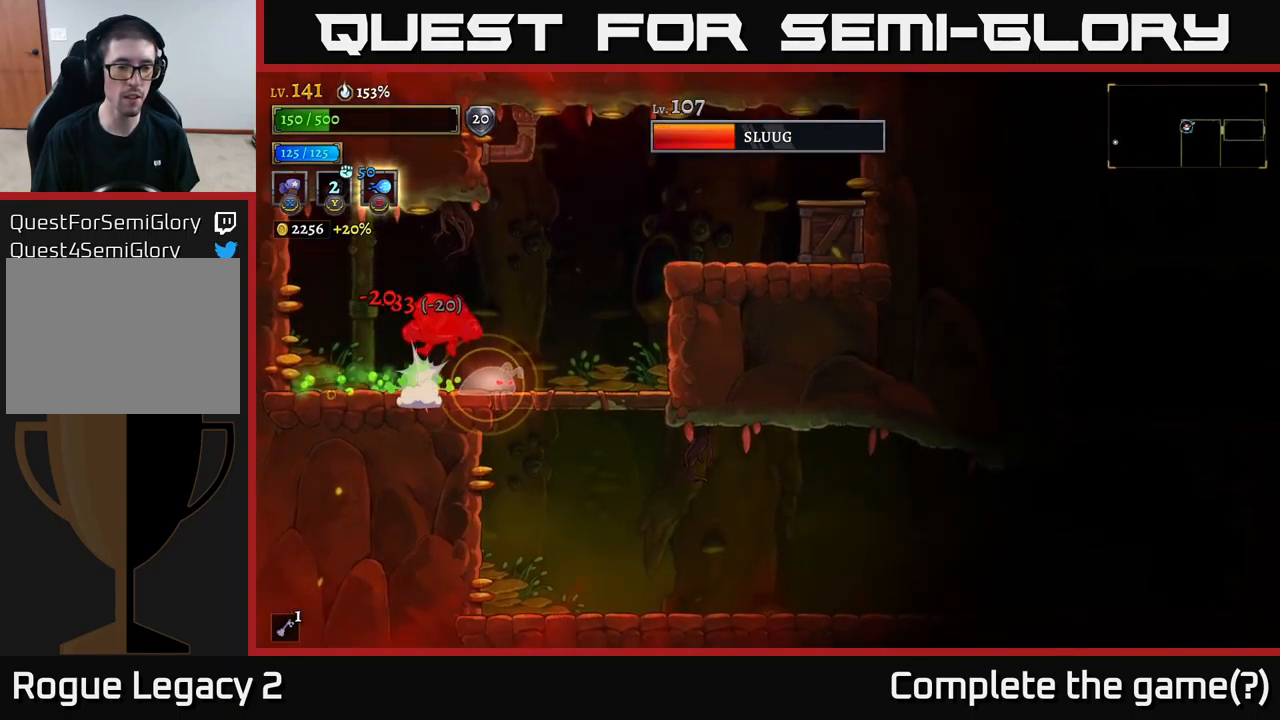
{"buttons": [], "left_stick": "right", "right_stick": "center", "events": [[117, "left_stick", "center"], [233, "left_stick", "right"], [267, "A", "down"], [333, "A", "up"]]}
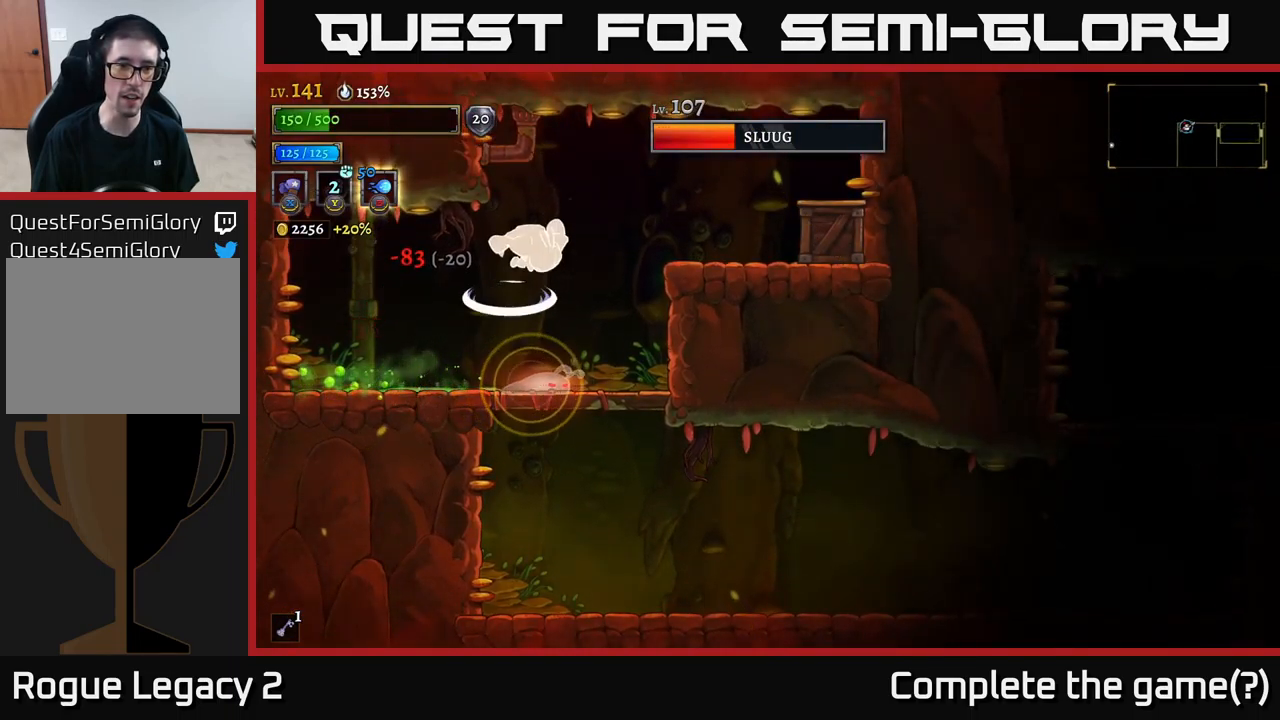
{"buttons": [], "left_stick": "right", "right_stick": "center", "events": [[33, "left_stick", "center"], [200, "L1", "down"], [233, "left_stick", "right"], [367, "L1", "up"]]}
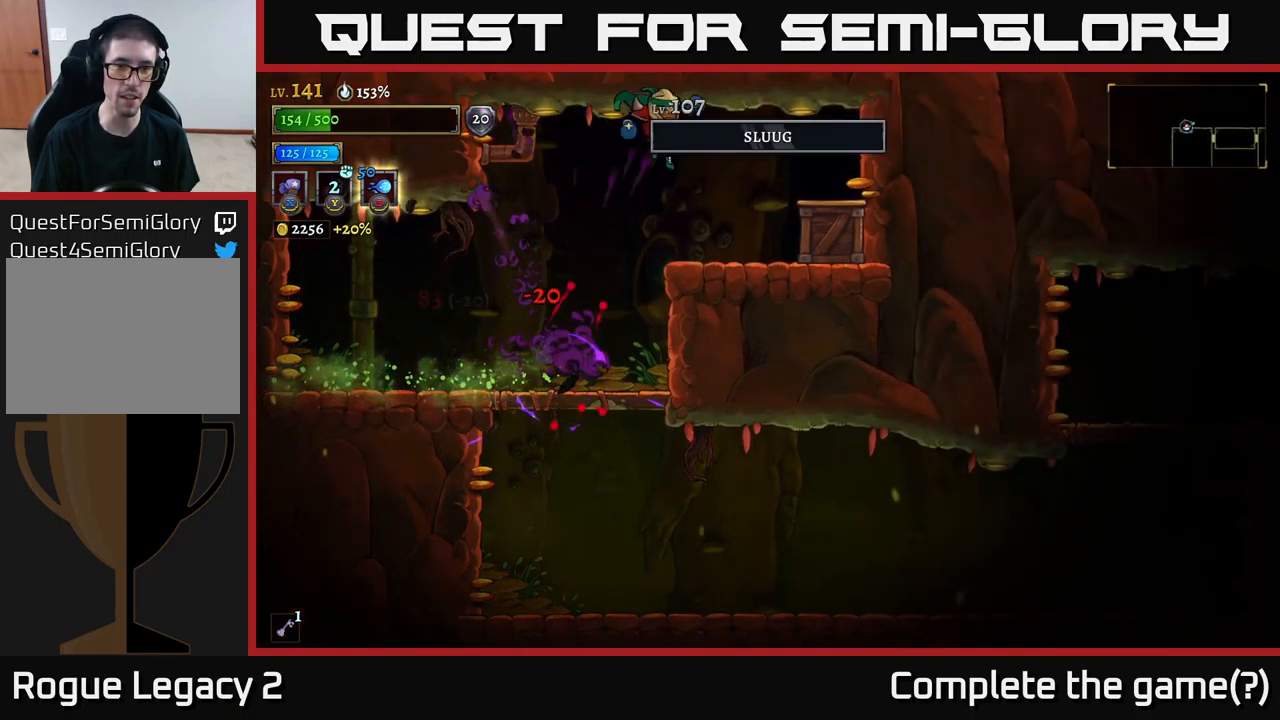
{"buttons": [], "left_stick": "right", "right_stick": "center", "events": [[100, "X", "down"], [300, "X", "up"]]}
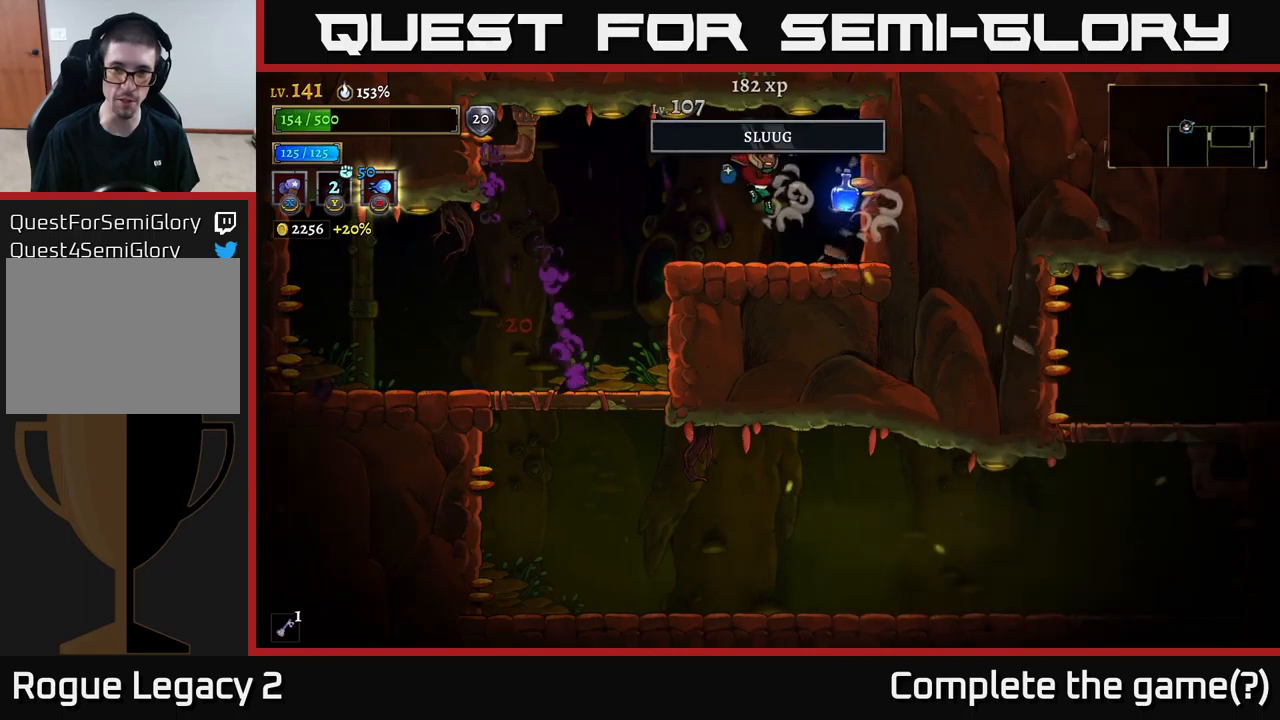
{"buttons": [], "left_stick": "left", "right_stick": "center", "events": [[300, "left_stick", "left"]]}
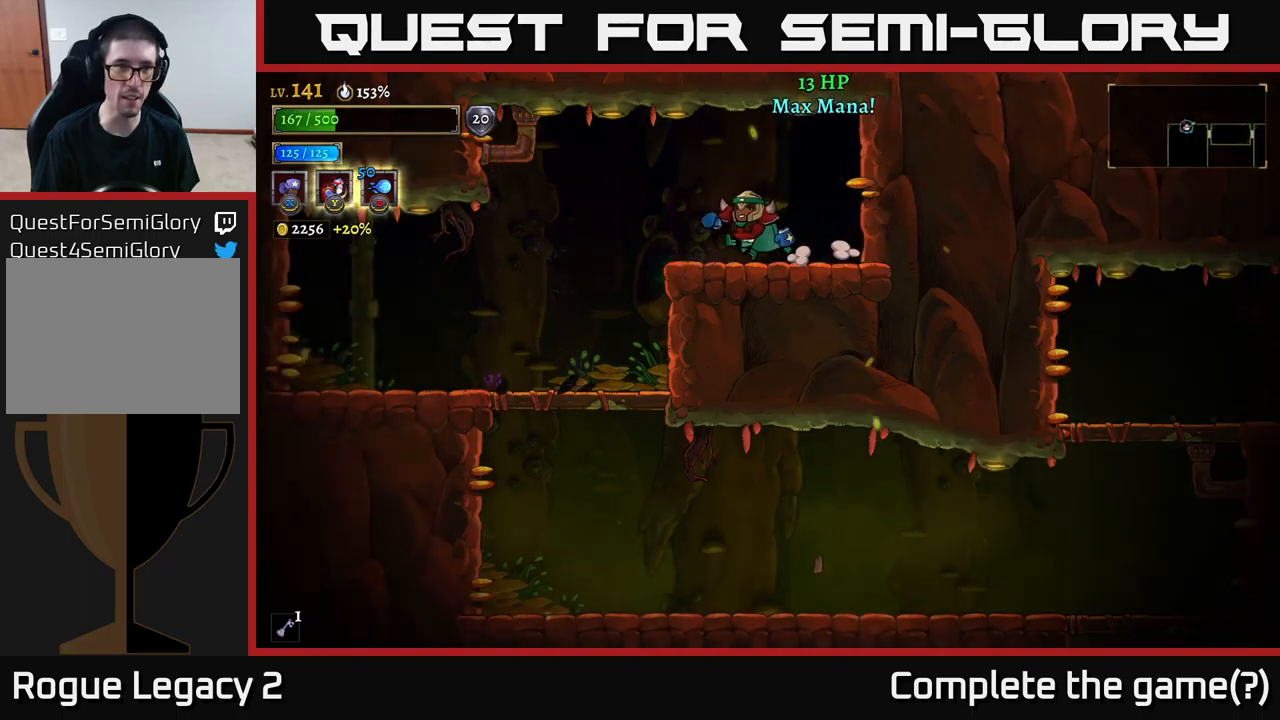
{"buttons": [], "left_stick": "left", "right_stick": "center", "events": [[400, "right_stick", "down-left"], [467, "right_stick", "center"]]}
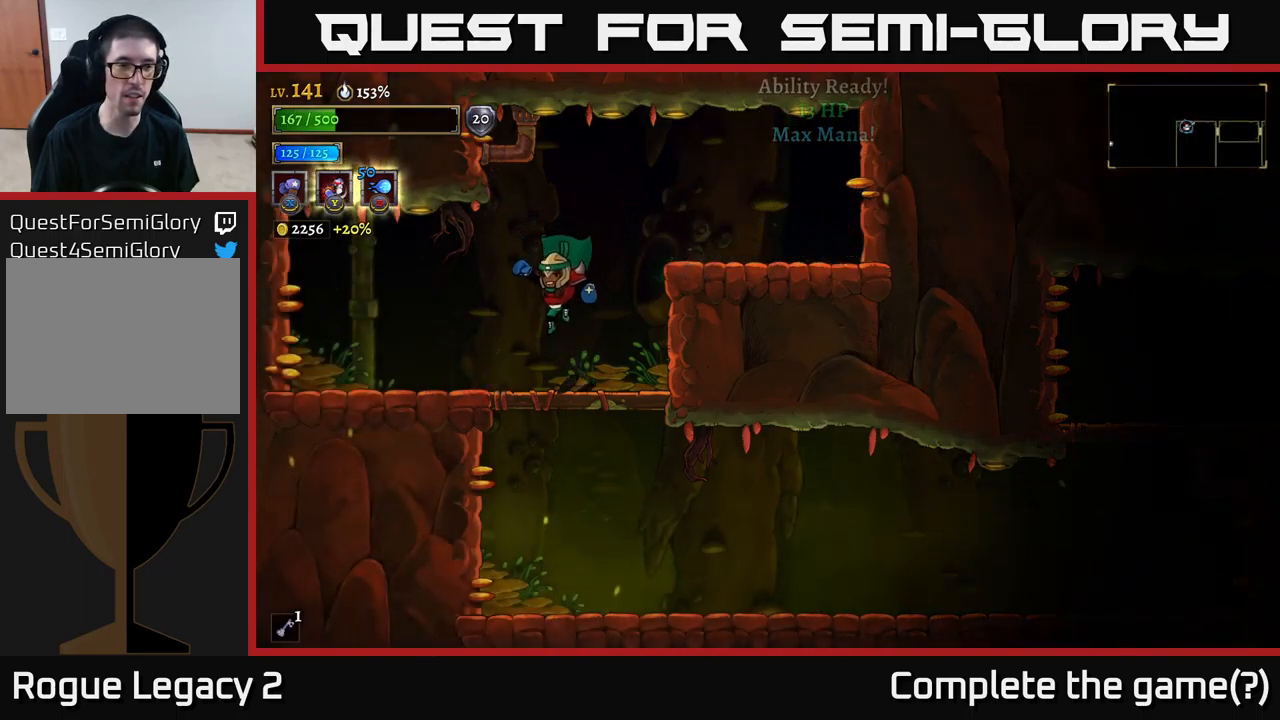
{"buttons": [], "left_stick": "right", "right_stick": "center", "events": [[17, "left_stick", "center"], [67, "left_stick", "down"], [217, "A", "down"], [267, "A", "up"], [384, "left_stick", "right"]]}
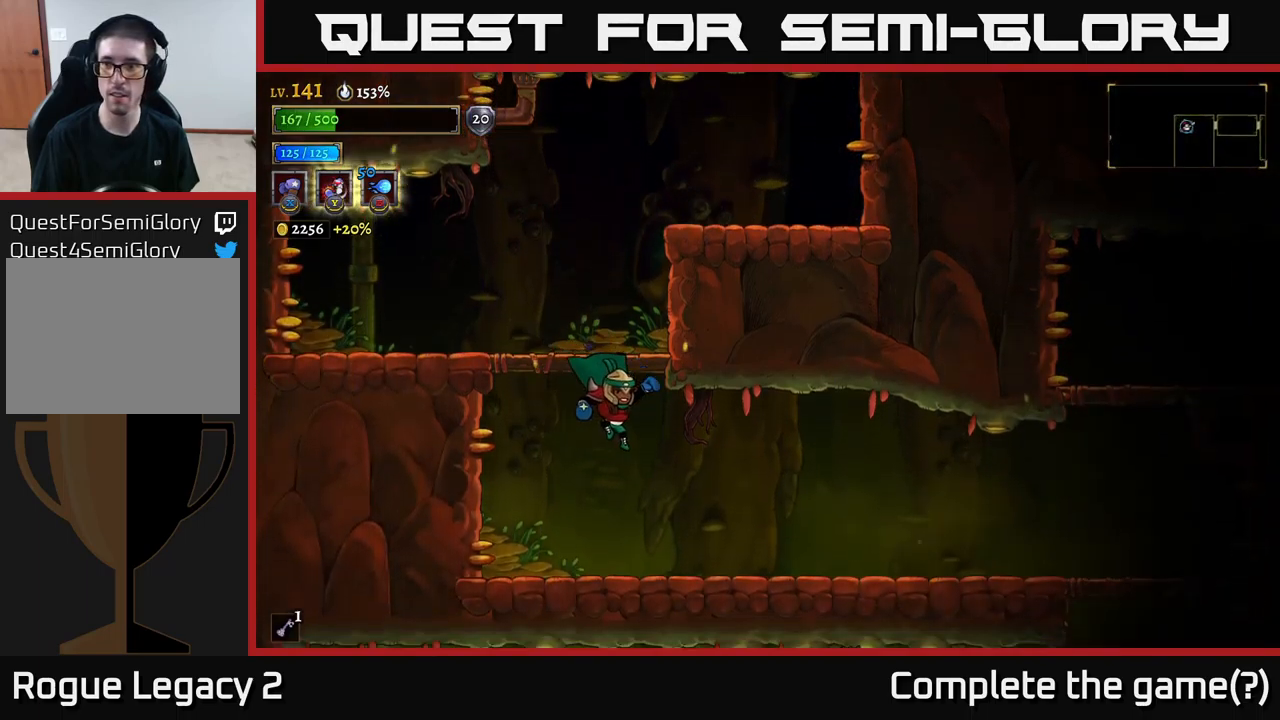
{"buttons": ["R2"], "left_stick": "right", "right_stick": "center", "events": [[317, "R2", "down"]]}
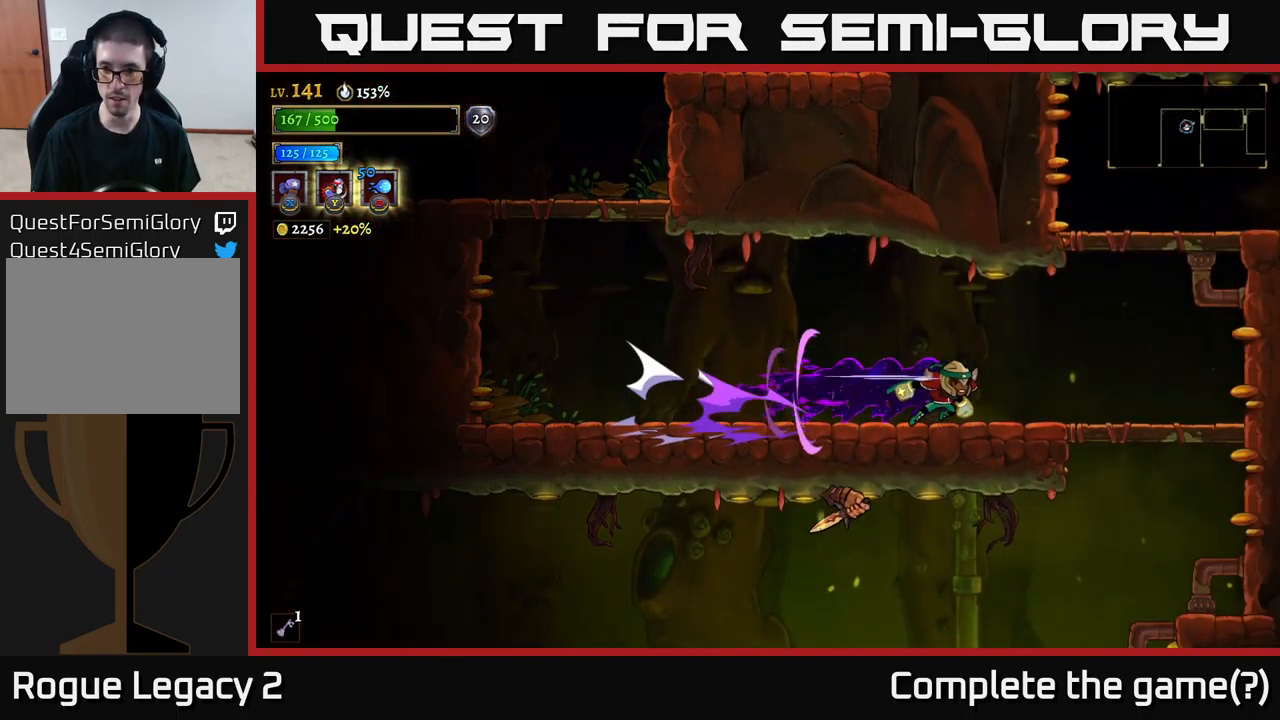
{"buttons": [], "left_stick": "down-right", "right_stick": "center", "events": [[117, "R2", "up"], [350, "left_stick", "down"], [467, "left_stick", "down-right"]]}
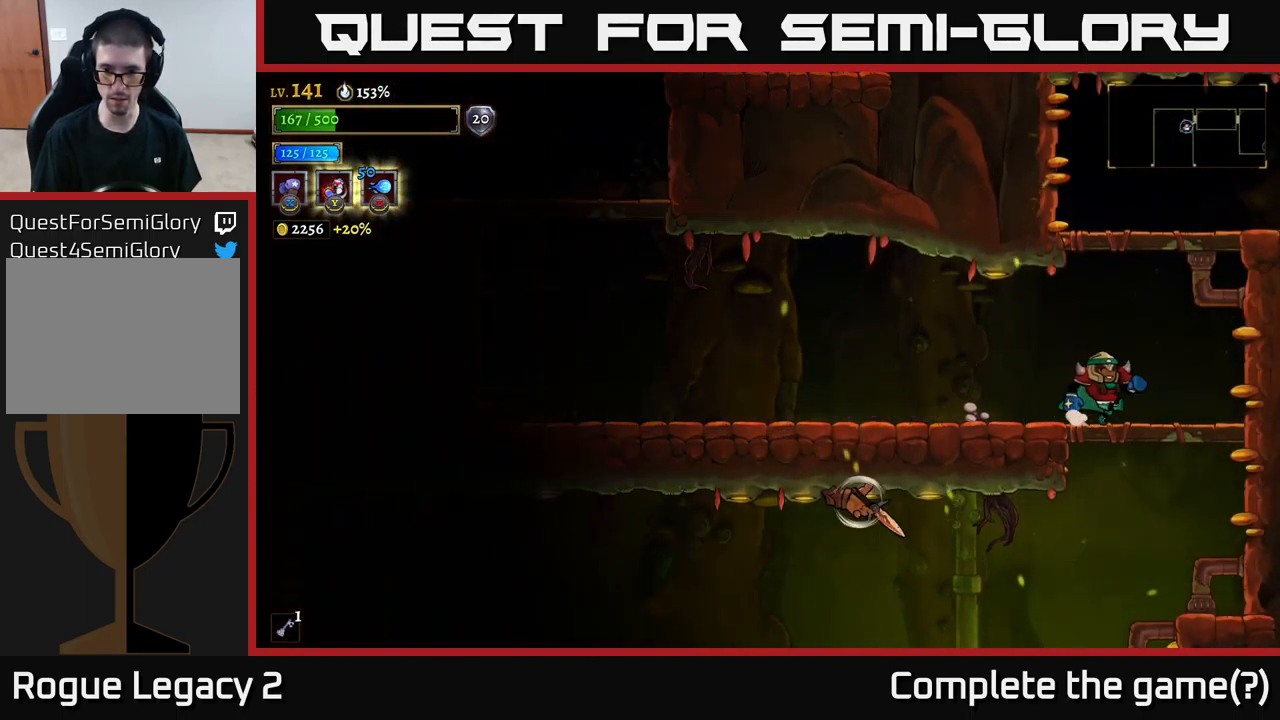
{"buttons": [], "left_stick": "left", "right_stick": "center", "events": [[134, "left_stick", "down"], [167, "A", "down"], [250, "A", "up"], [367, "left_stick", "left"]]}
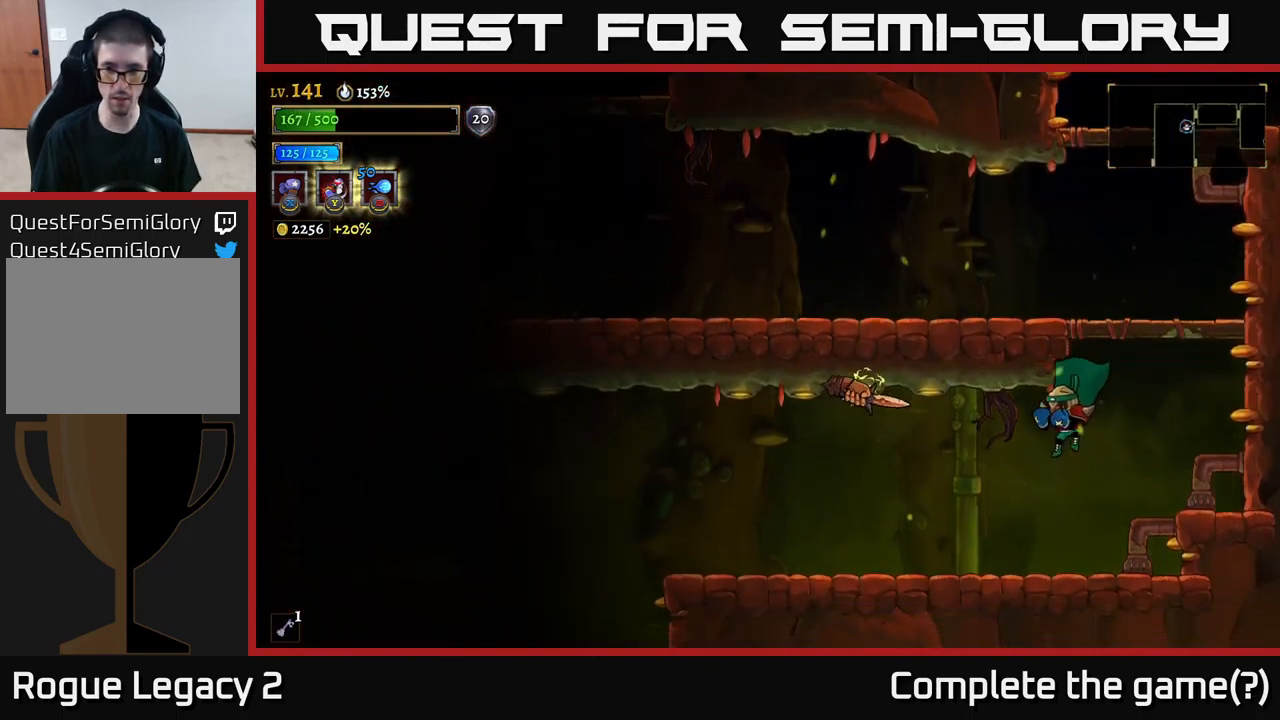
{"buttons": ["Y"], "left_stick": "left", "right_stick": "center", "events": [[34, "X", "down"], [217, "left_stick", "center"], [334, "left_stick", "left"], [434, "X", "up"], [484, "Y", "down"]]}
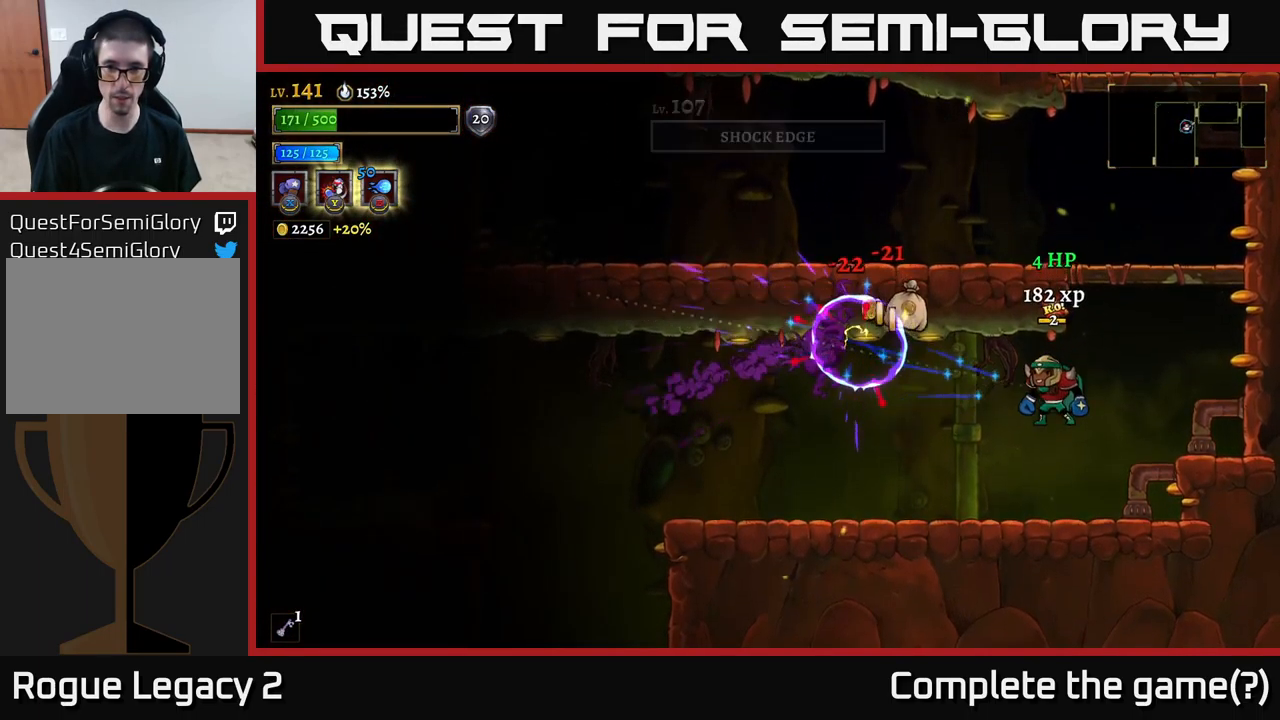
{"buttons": [], "left_stick": "left", "right_stick": "center", "events": [[50, "Y", "up"], [234, "left_stick", "center"], [400, "left_stick", "left"]]}